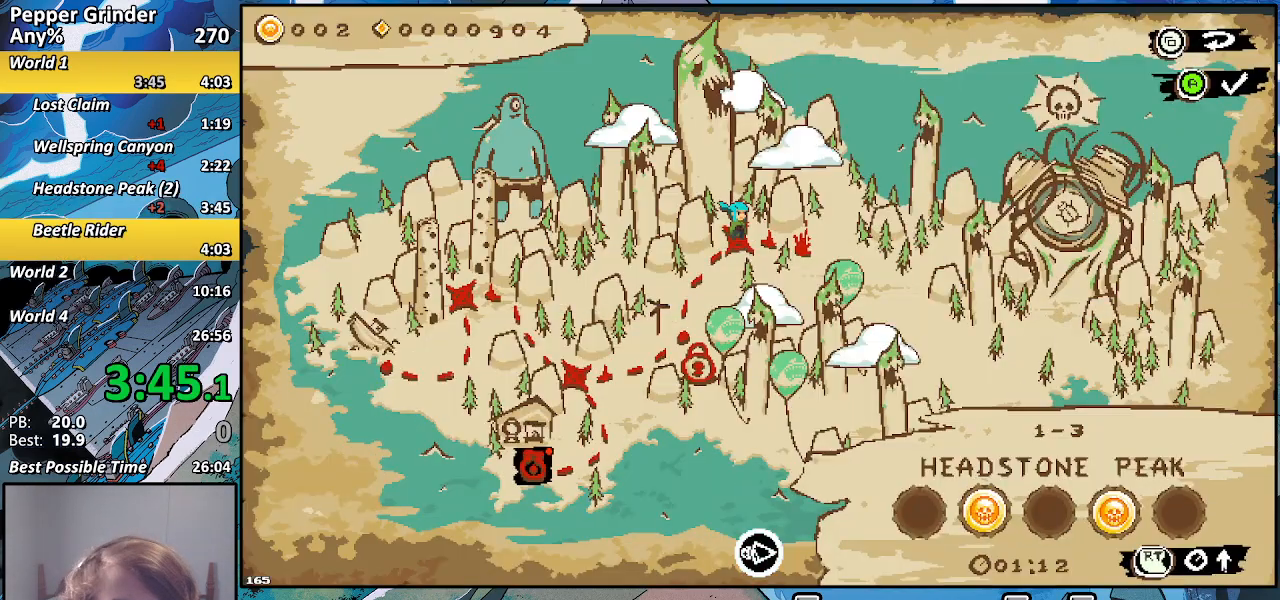
Gameplay with a controller (PlayStation layout); each line is a JSON object with the inputs held at the frame after it. "events" lists button and stick changes between this image and that frame as [ms after this image, input, new state], when the widget could be followed in between. Not read: L3 R3.
{"buttons": [], "left_stick": "center", "right_stick": "center", "events": []}
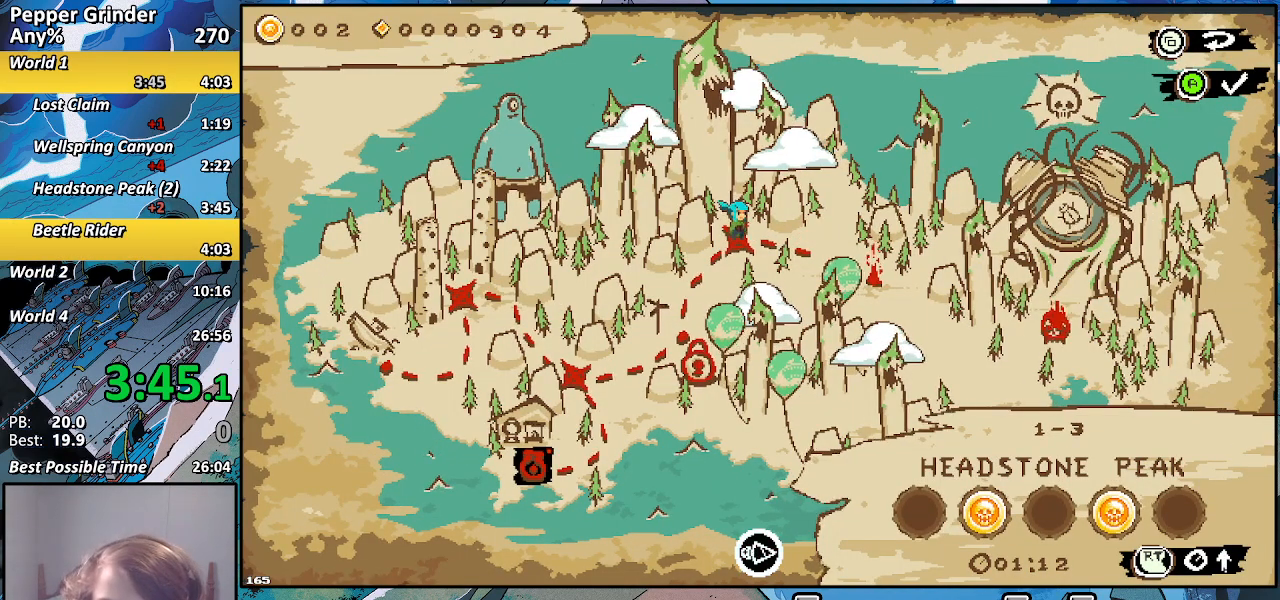
{"buttons": [], "left_stick": "center", "right_stick": "center", "events": [[267, "DPAD_RIGHT", "down"], [367, "DPAD_RIGHT", "up"]]}
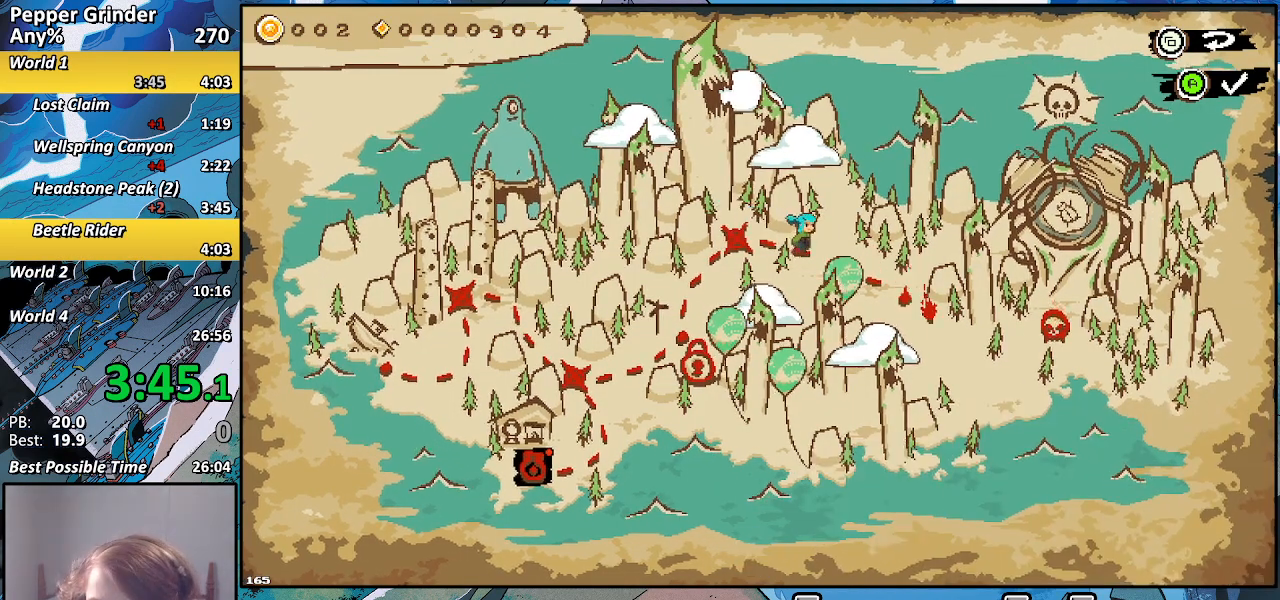
{"buttons": [], "left_stick": "center", "right_stick": "center", "events": [[333, "DPAD_RIGHT", "down"], [450, "DPAD_RIGHT", "up"]]}
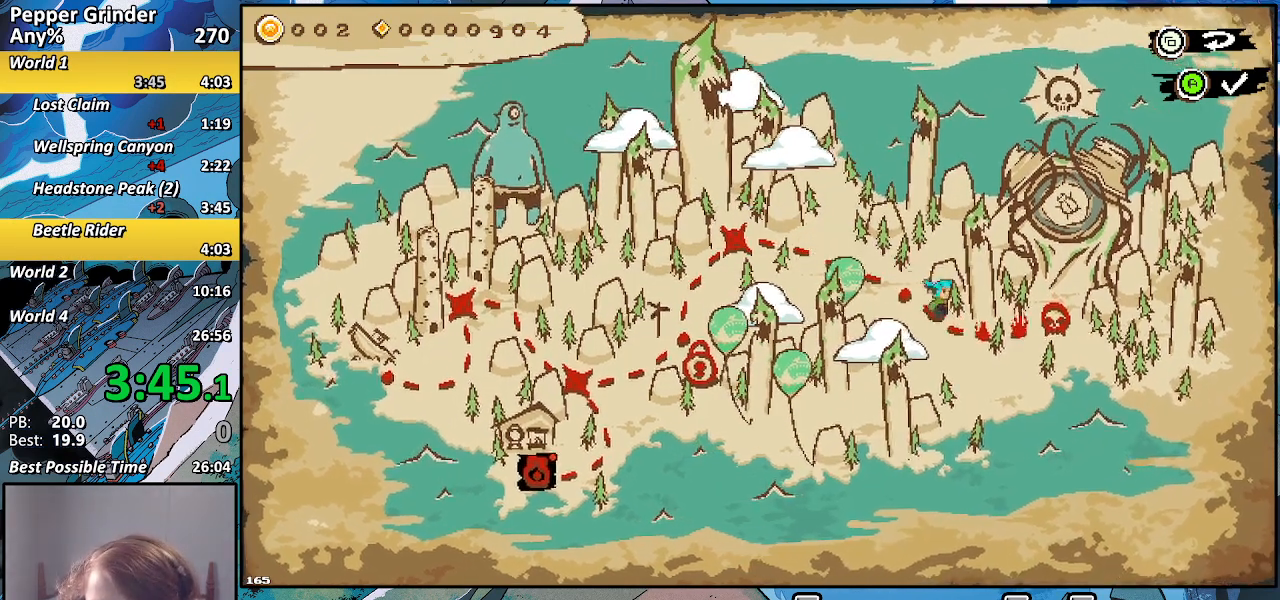
{"buttons": [], "left_stick": "center", "right_stick": "center", "events": [[283, "CROSS", "down"], [367, "CROSS", "up"]]}
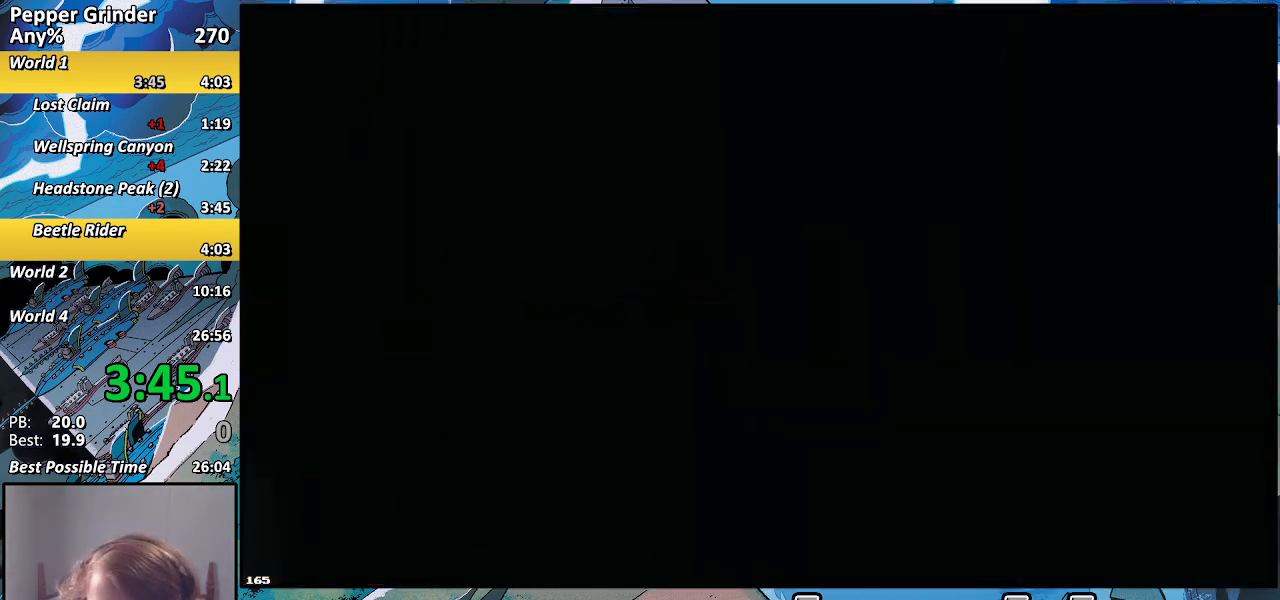
{"buttons": ["R2"], "left_stick": "left", "right_stick": "center", "events": [[383, "R2", "down"], [383, "left_stick", "left"]]}
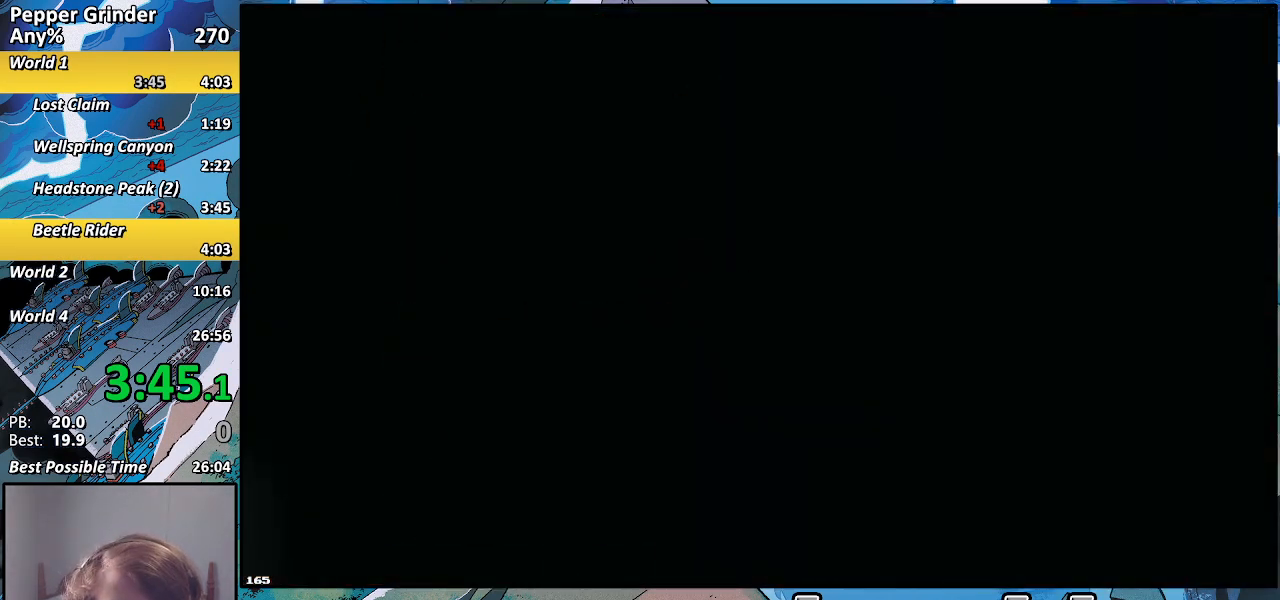
{"buttons": ["R2"], "left_stick": "left", "right_stick": "center", "events": []}
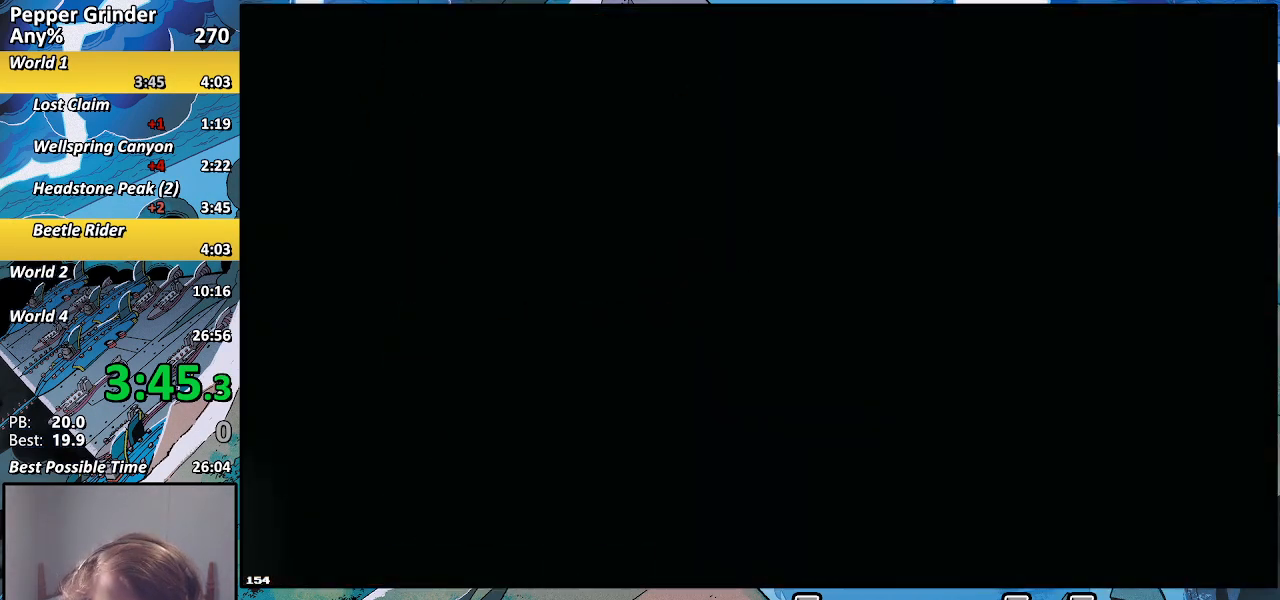
{"buttons": ["R2"], "left_stick": "left", "right_stick": "center", "events": []}
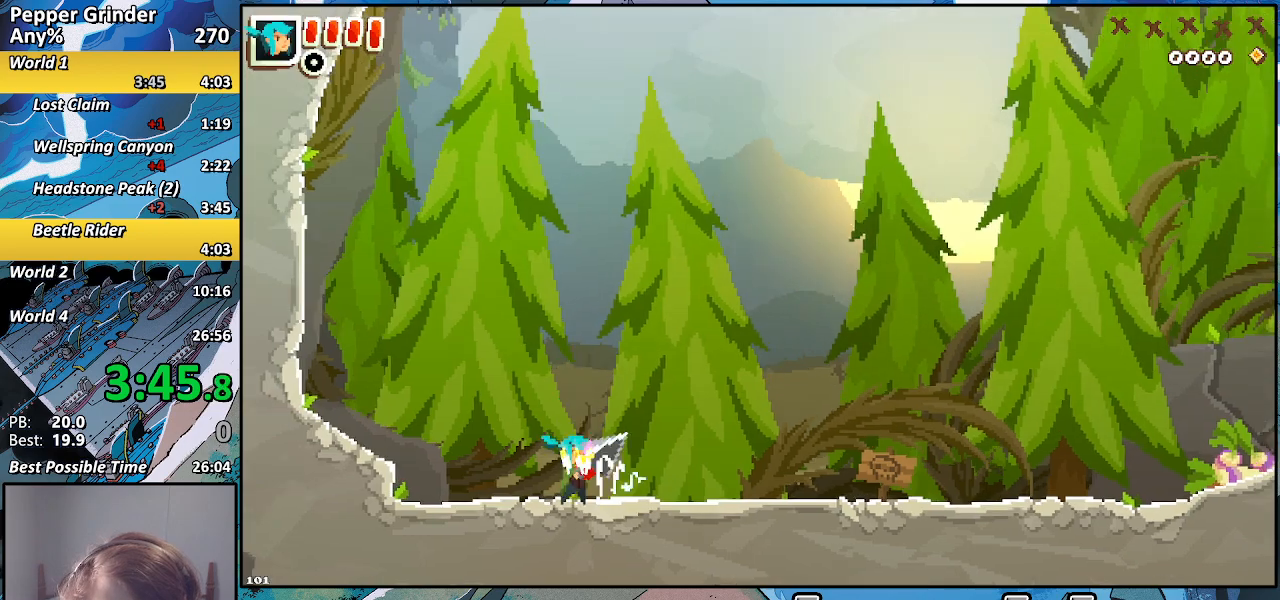
{"buttons": [], "left_stick": "left", "right_stick": "center", "events": [[267, "R2", "up"], [367, "CROSS", "down"], [483, "CROSS", "up"]]}
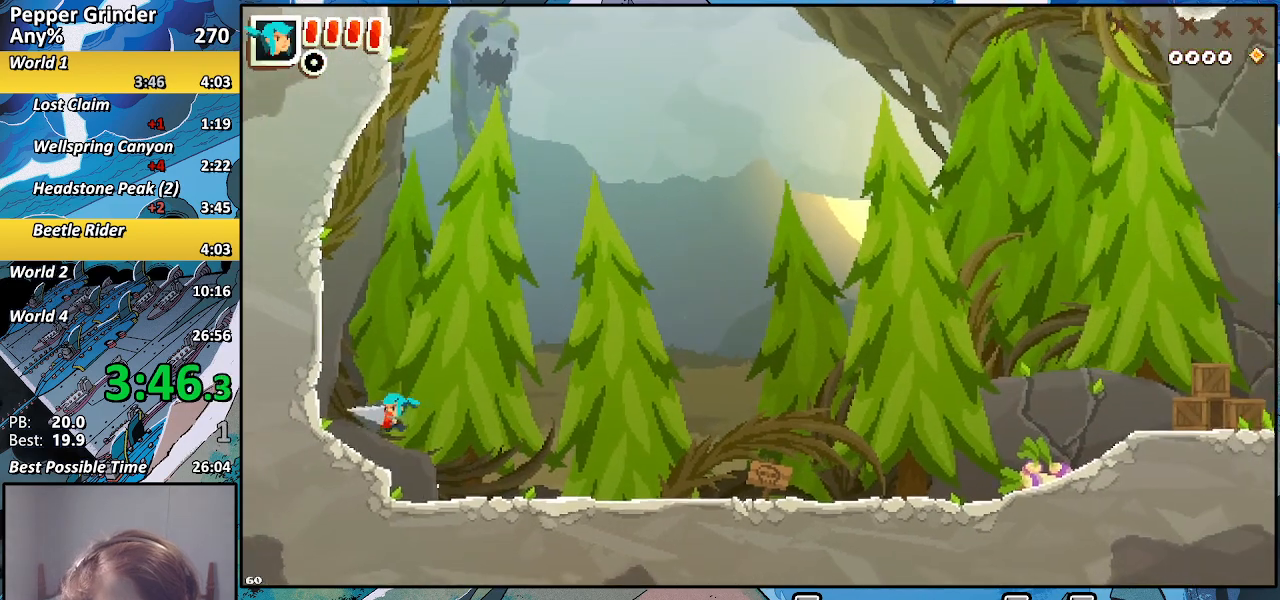
{"buttons": ["R2"], "left_stick": "left", "right_stick": "center", "events": [[200, "CROSS", "down"], [400, "CROSS", "up"], [450, "R2", "down"]]}
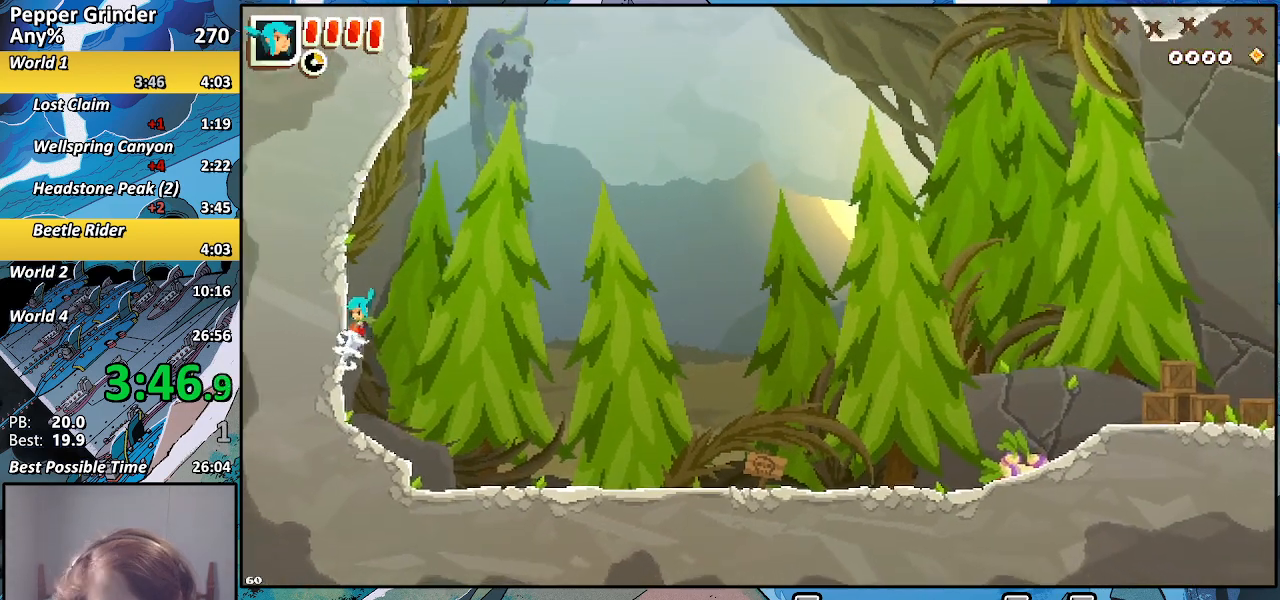
{"buttons": [], "left_stick": "left", "right_stick": "center", "events": [[17, "CROSS", "down"], [67, "left_stick", "up-left"], [100, "R2", "up"], [133, "CROSS", "up"], [167, "left_stick", "up"], [250, "CROSS", "down"], [317, "CROSS", "up"], [383, "left_stick", "left"]]}
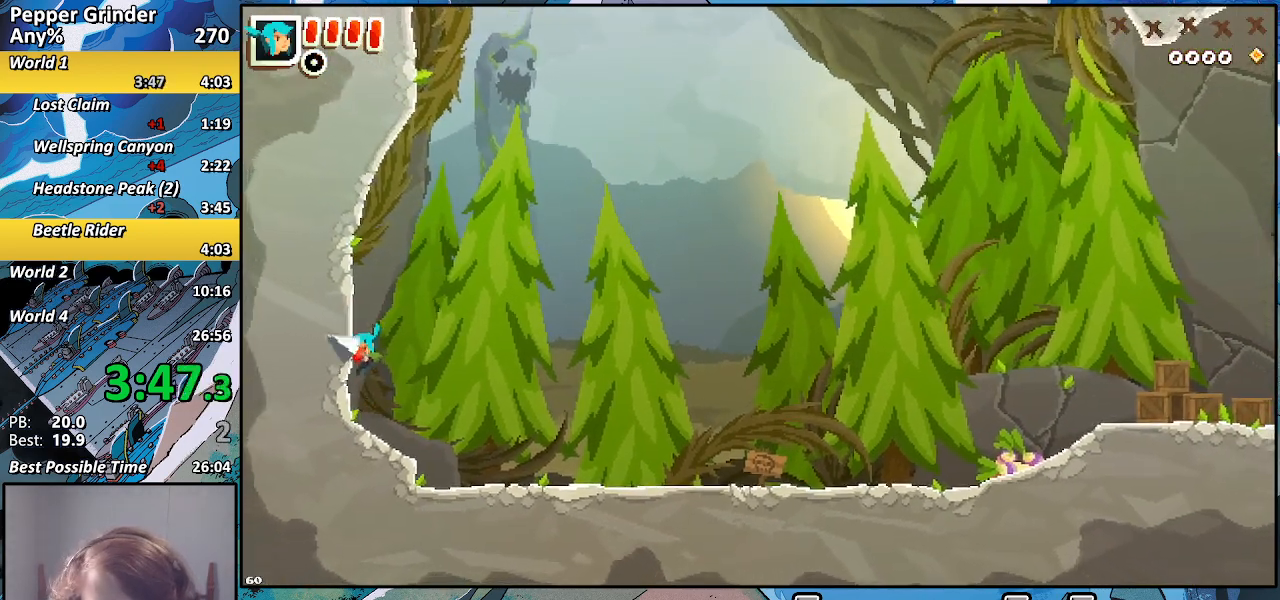
{"buttons": [], "left_stick": "left", "right_stick": "center", "events": [[250, "CROSS", "down"], [500, "CROSS", "up"]]}
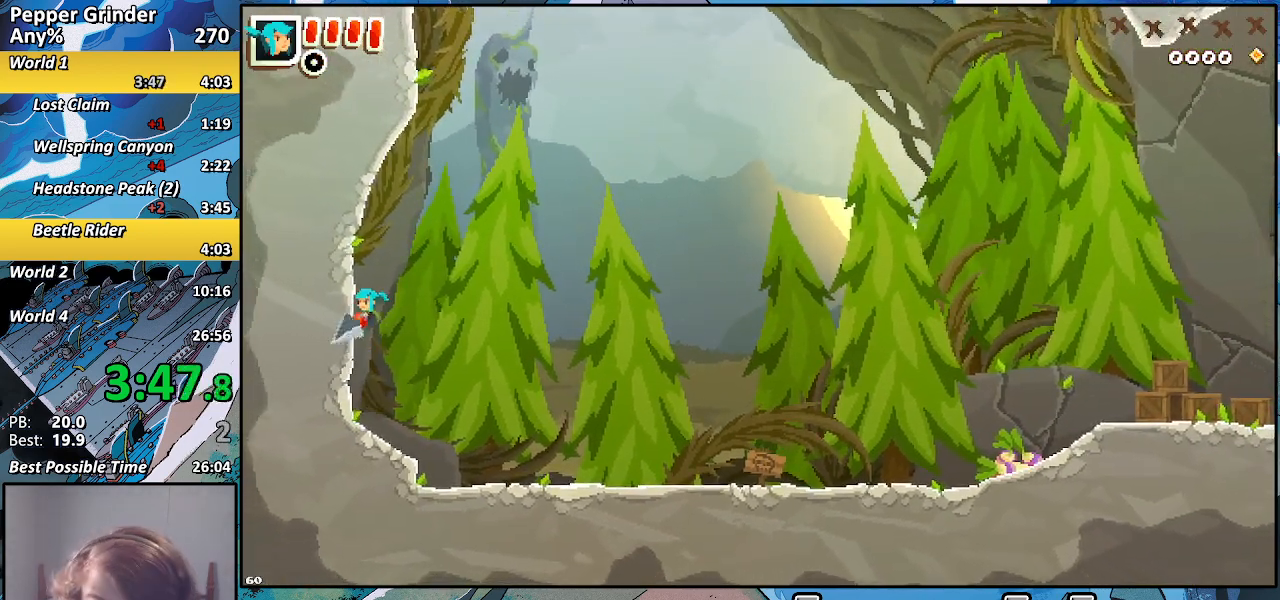
{"buttons": [], "left_stick": "up", "right_stick": "center", "events": [[17, "R2", "down"], [100, "CROSS", "down"], [167, "R2", "up"], [167, "left_stick", "up"], [200, "CROSS", "up"], [300, "CROSS", "down"], [367, "CROSS", "up"]]}
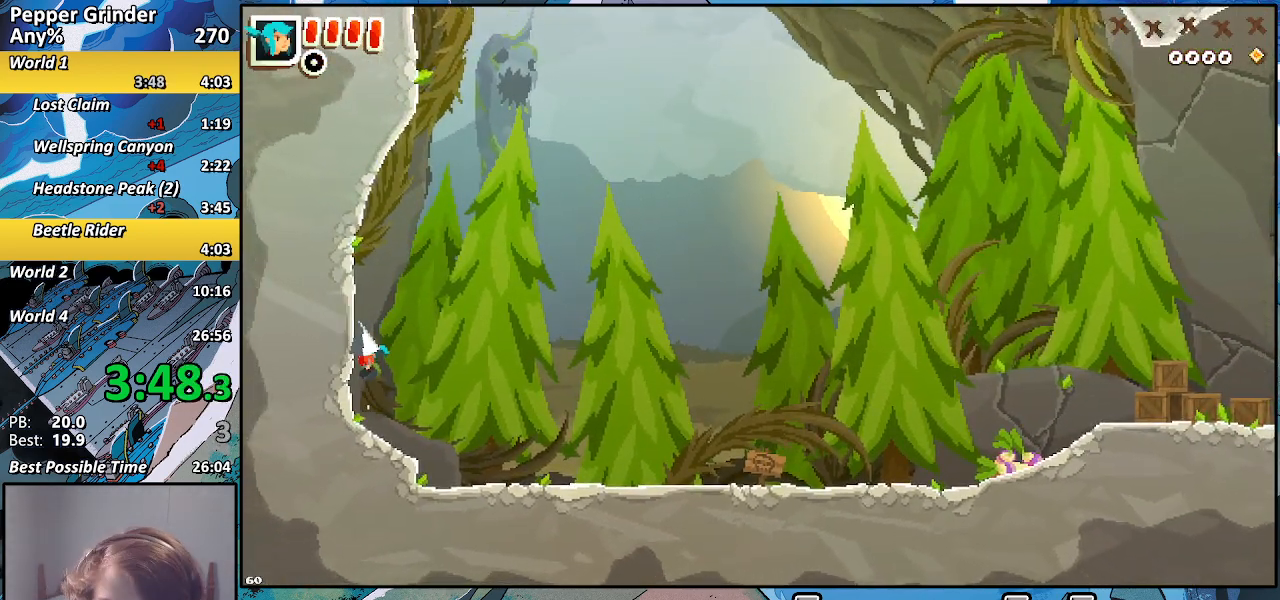
{"buttons": [], "left_stick": "up", "right_stick": "center", "events": [[300, "CROSS", "down"], [483, "CROSS", "up"]]}
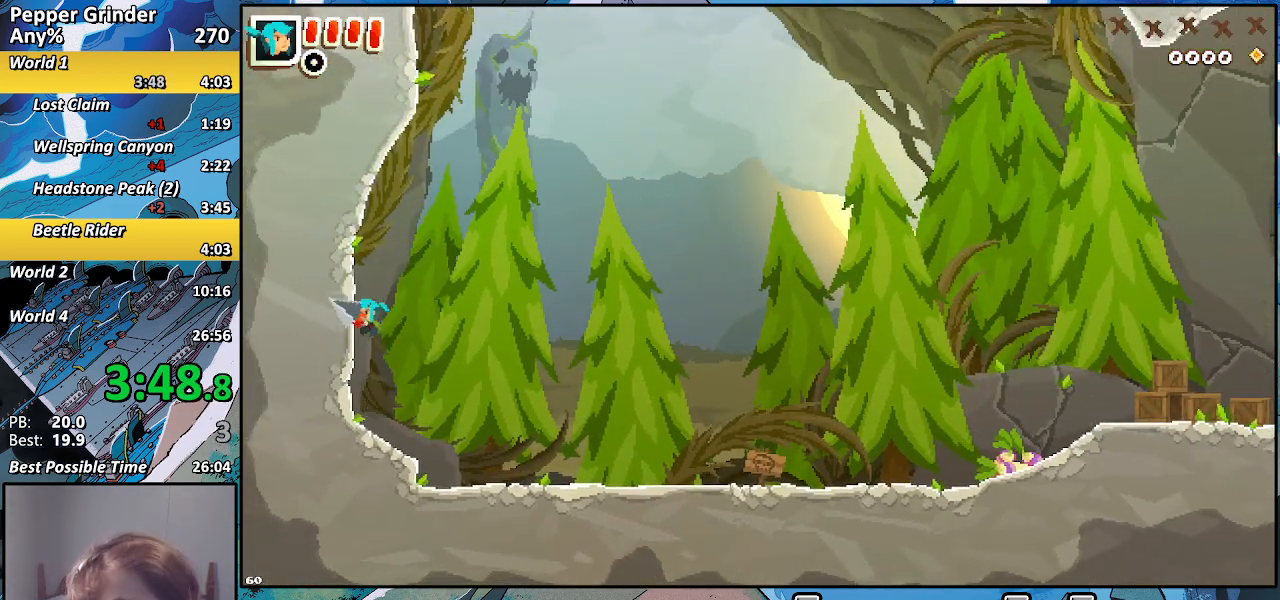
{"buttons": [], "left_stick": "up-right", "right_stick": "center", "events": [[17, "left_stick", "down"], [50, "R2", "down"], [100, "CROSS", "down"], [167, "R2", "up"], [167, "left_stick", "left"], [183, "CROSS", "up"], [250, "left_stick", "up"], [300, "CROSS", "down"], [417, "CROSS", "up"], [467, "left_stick", "up-right"]]}
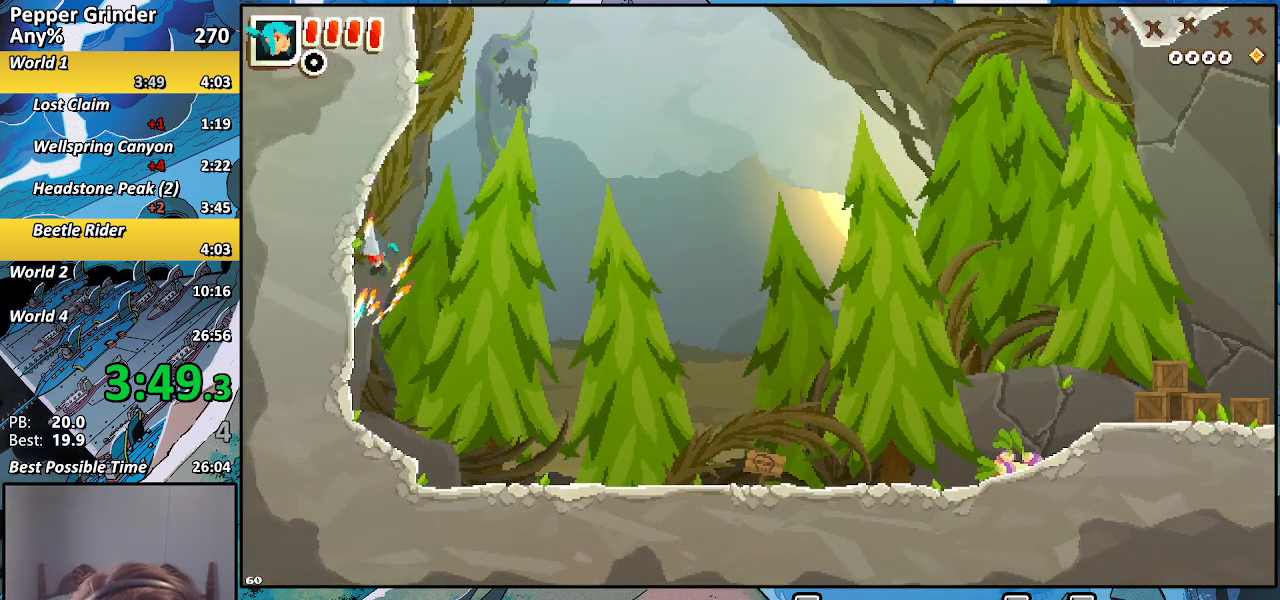
{"buttons": [], "left_stick": "up-right", "right_stick": "center", "events": [[33, "CROSS", "down"], [183, "CROSS", "up"], [267, "CROSS", "down"], [467, "CROSS", "up"]]}
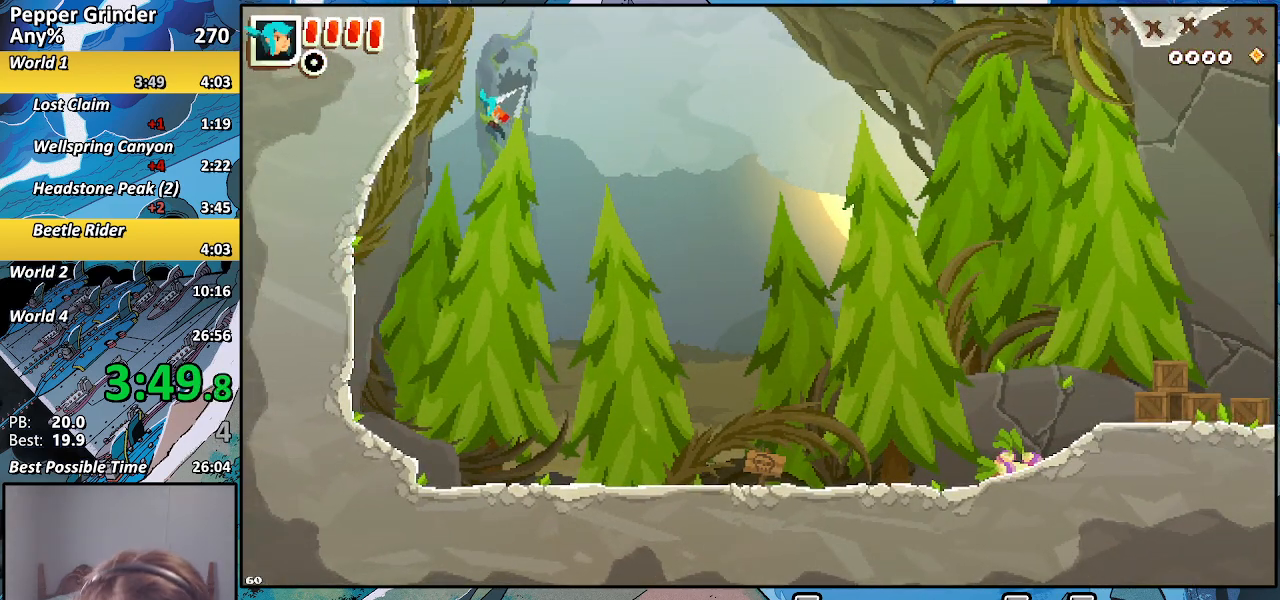
{"buttons": [], "left_stick": "up-right", "right_stick": "center", "events": [[50, "CROSS", "down"], [233, "CROSS", "up"], [317, "CROSS", "down"], [500, "CROSS", "up"]]}
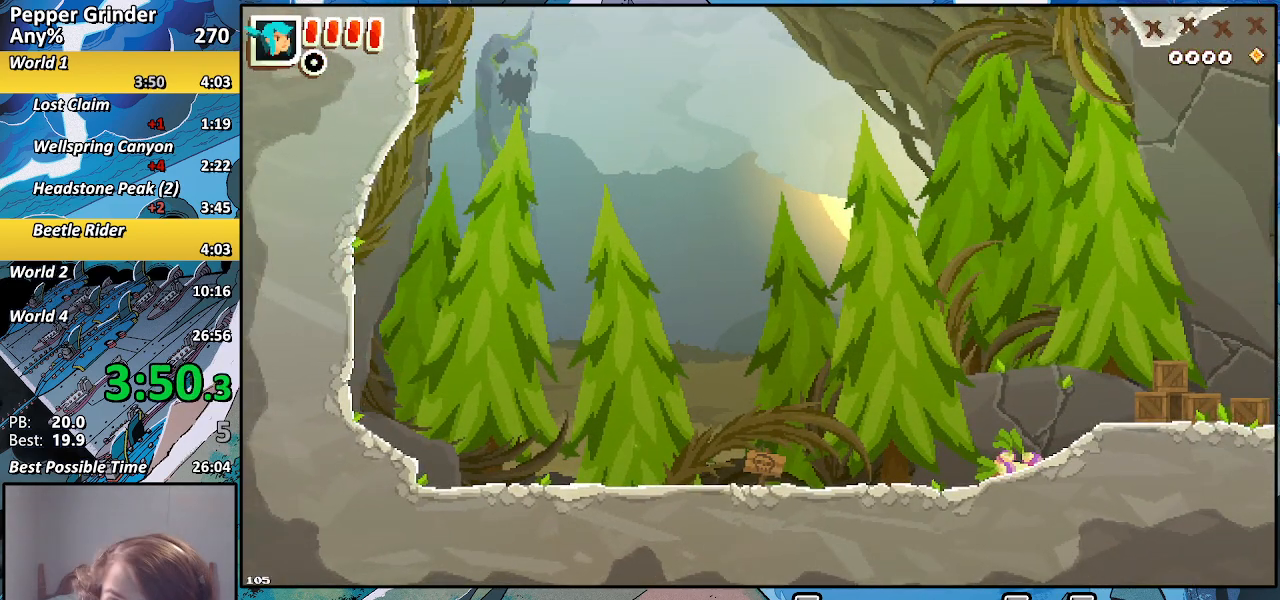
{"buttons": ["CROSS"], "left_stick": "up-right", "right_stick": "center", "events": [[100, "CROSS", "down"], [267, "CROSS", "up"], [350, "CROSS", "down"]]}
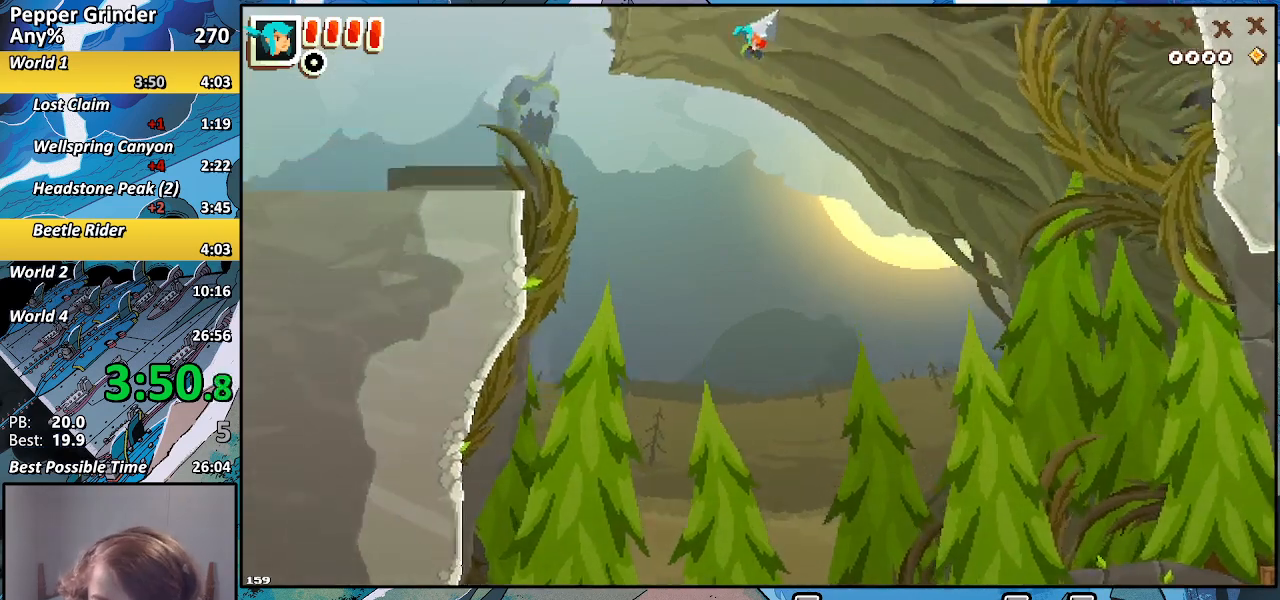
{"buttons": ["CROSS"], "left_stick": "up-right", "right_stick": "center", "events": [[17, "CROSS", "up"], [100, "CROSS", "down"], [283, "CROSS", "up"], [367, "CROSS", "down"]]}
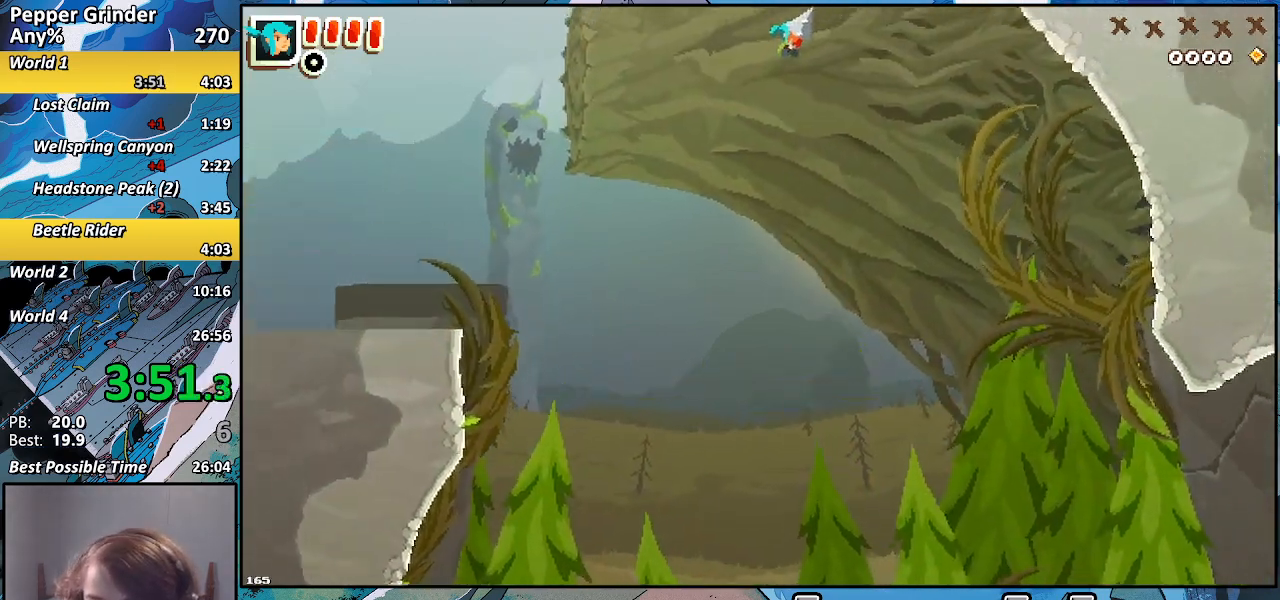
{"buttons": ["CROSS"], "left_stick": "up-right", "right_stick": "center", "events": [[17, "CROSS", "up"], [117, "CROSS", "down"], [283, "CROSS", "up"], [400, "CROSS", "down"]]}
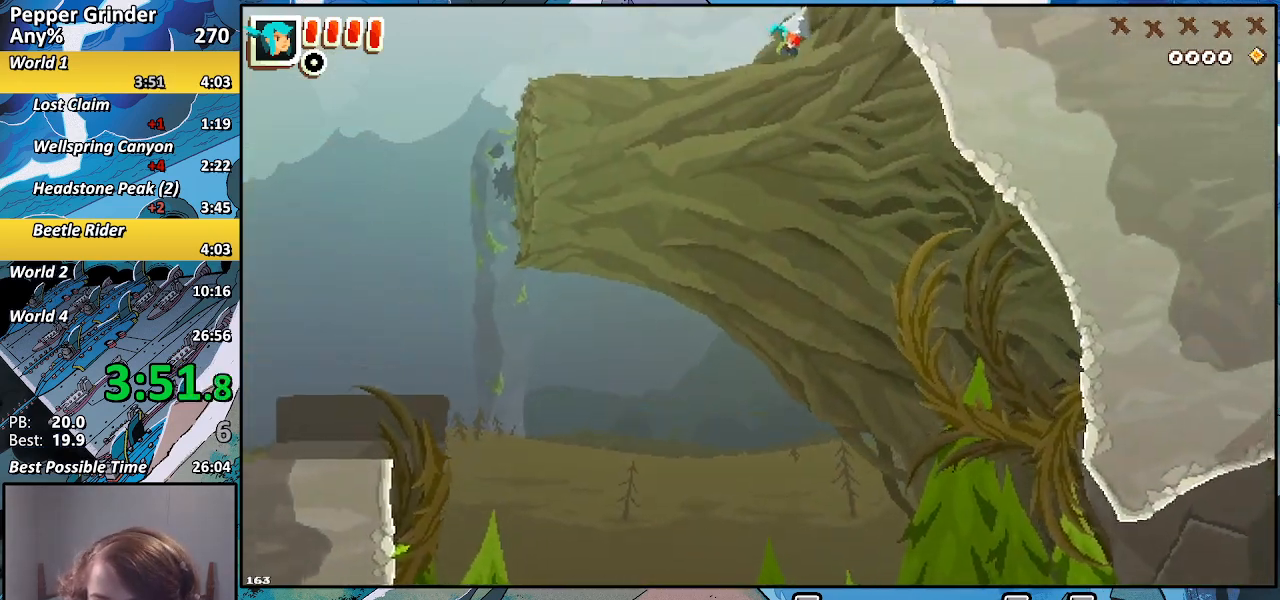
{"buttons": ["CROSS"], "left_stick": "up-right", "right_stick": "center", "events": [[50, "CROSS", "up"], [150, "CROSS", "down"], [300, "CROSS", "up"], [417, "CROSS", "down"]]}
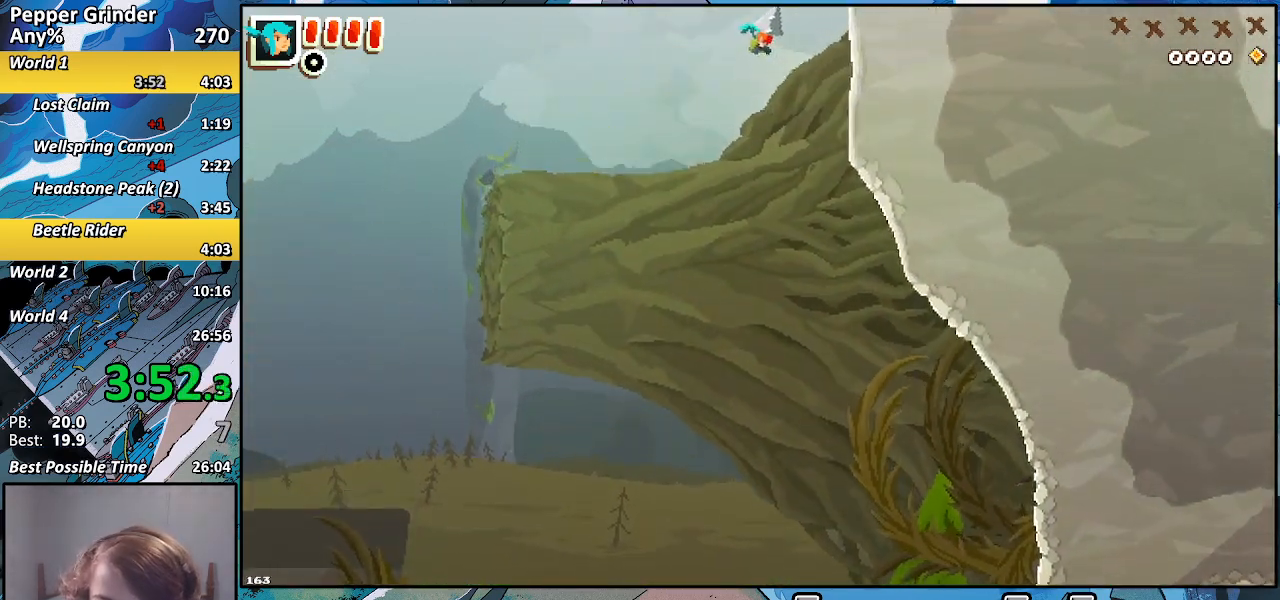
{"buttons": ["CROSS"], "left_stick": "up-right", "right_stick": "center", "events": [[67, "CROSS", "up"], [150, "CROSS", "down"], [317, "CROSS", "up"], [417, "CROSS", "down"]]}
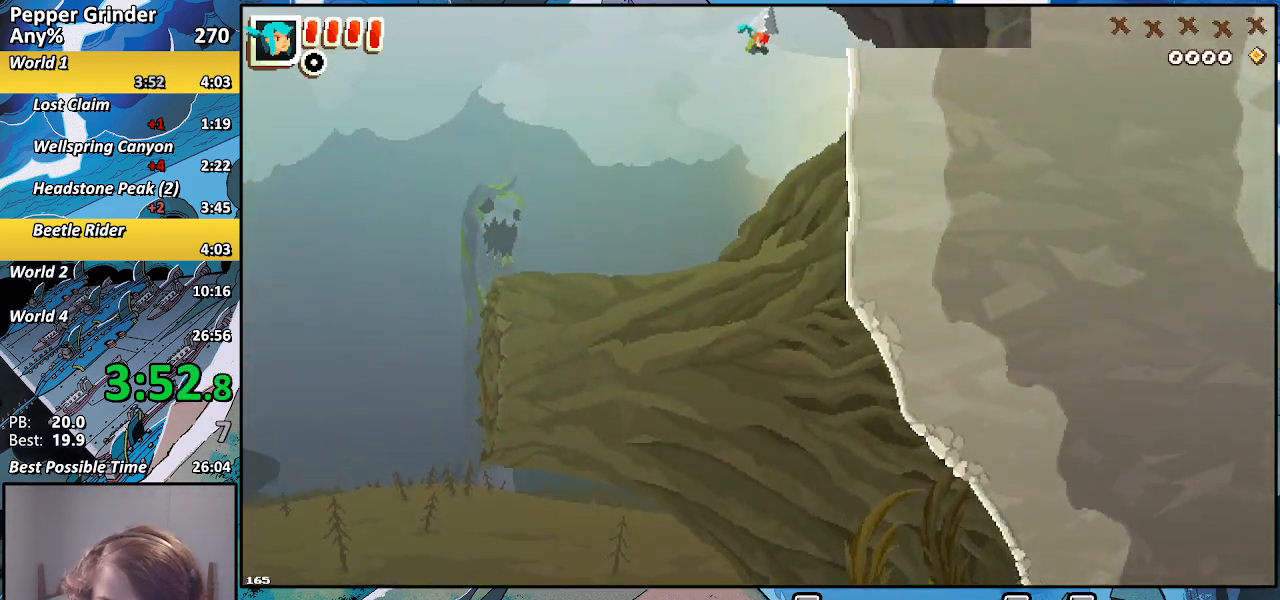
{"buttons": ["CROSS"], "left_stick": "up-right", "right_stick": "center", "events": [[83, "CROSS", "up"], [183, "CROSS", "down"], [317, "CROSS", "up"], [417, "CROSS", "down"]]}
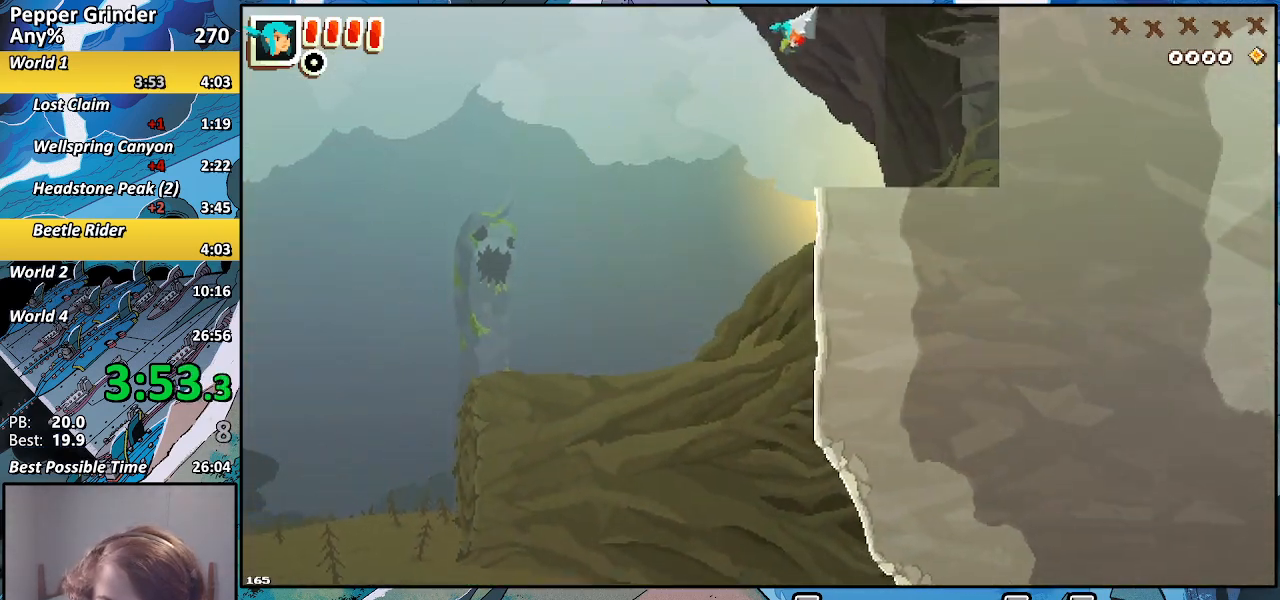
{"buttons": ["CROSS"], "left_stick": "up-right", "right_stick": "center", "events": [[100, "CROSS", "up"], [200, "CROSS", "down"], [383, "CROSS", "up"], [467, "CROSS", "down"]]}
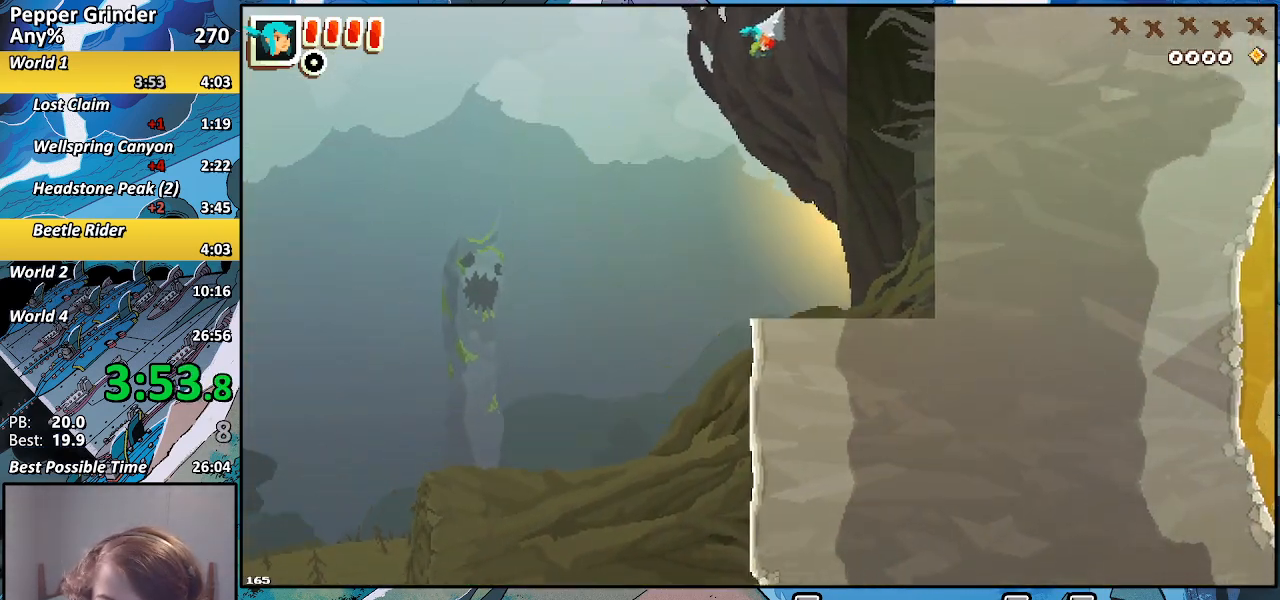
{"buttons": ["CROSS"], "left_stick": "up-right", "right_stick": "center", "events": [[117, "CROSS", "up"], [233, "CROSS", "down"], [383, "CROSS", "up"], [483, "CROSS", "down"]]}
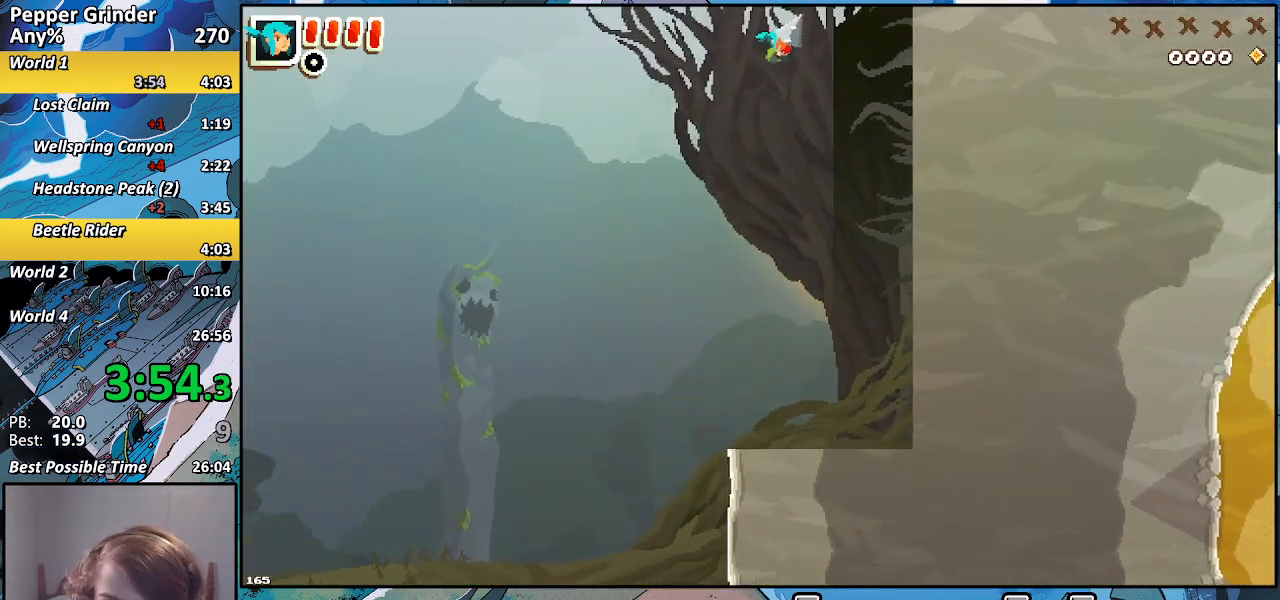
{"buttons": ["CROSS"], "left_stick": "up-right", "right_stick": "center", "events": [[150, "CROSS", "up"], [217, "CROSS", "down"], [383, "CROSS", "up"], [483, "CROSS", "down"]]}
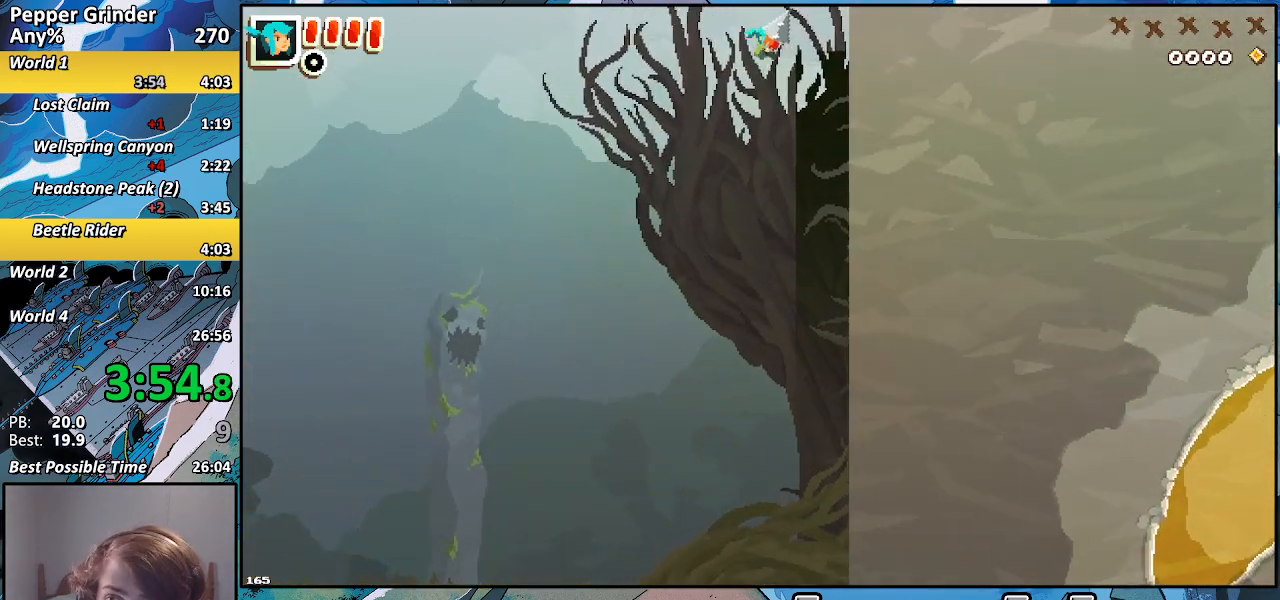
{"buttons": [], "left_stick": "right", "right_stick": "center", "events": [[117, "CROSS", "up"], [233, "CROSS", "down"], [367, "CROSS", "up"], [467, "left_stick", "right"]]}
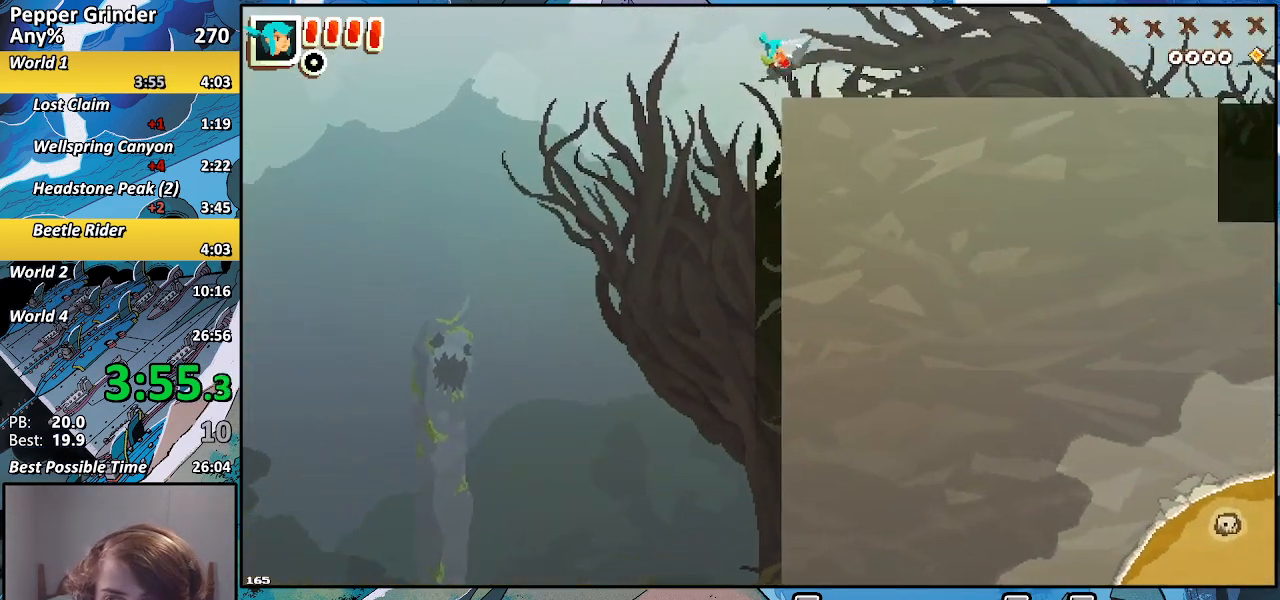
{"buttons": [], "left_stick": "right", "right_stick": "center", "events": [[150, "R2", "down"], [350, "R2", "up"]]}
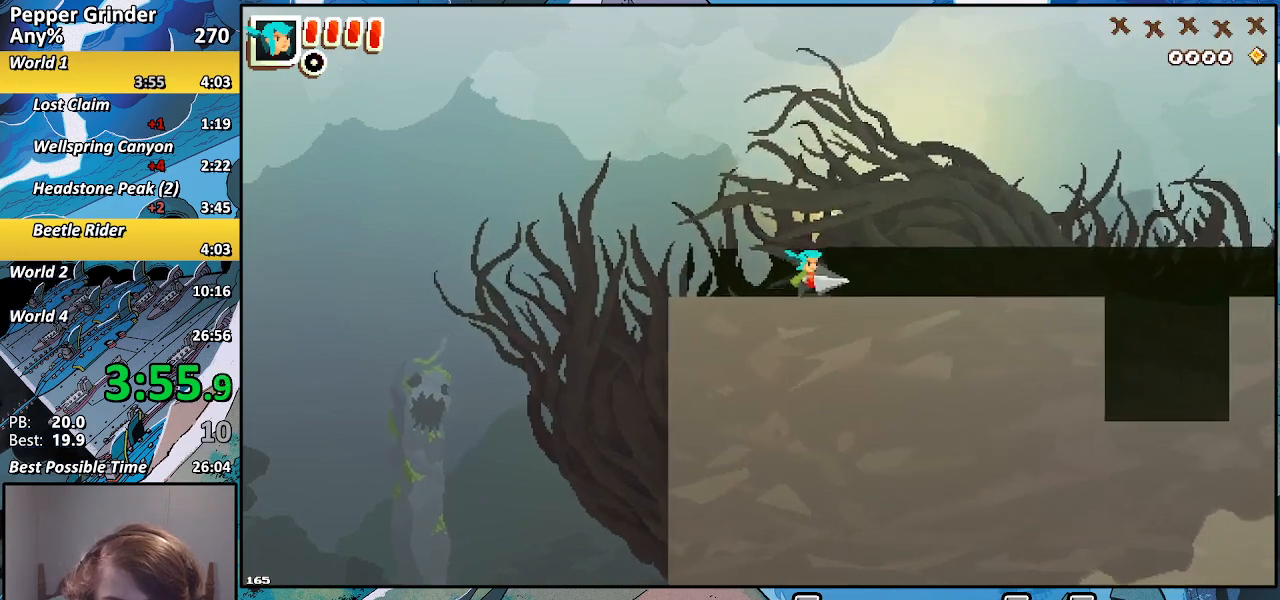
{"buttons": [], "left_stick": "right", "right_stick": "center", "events": []}
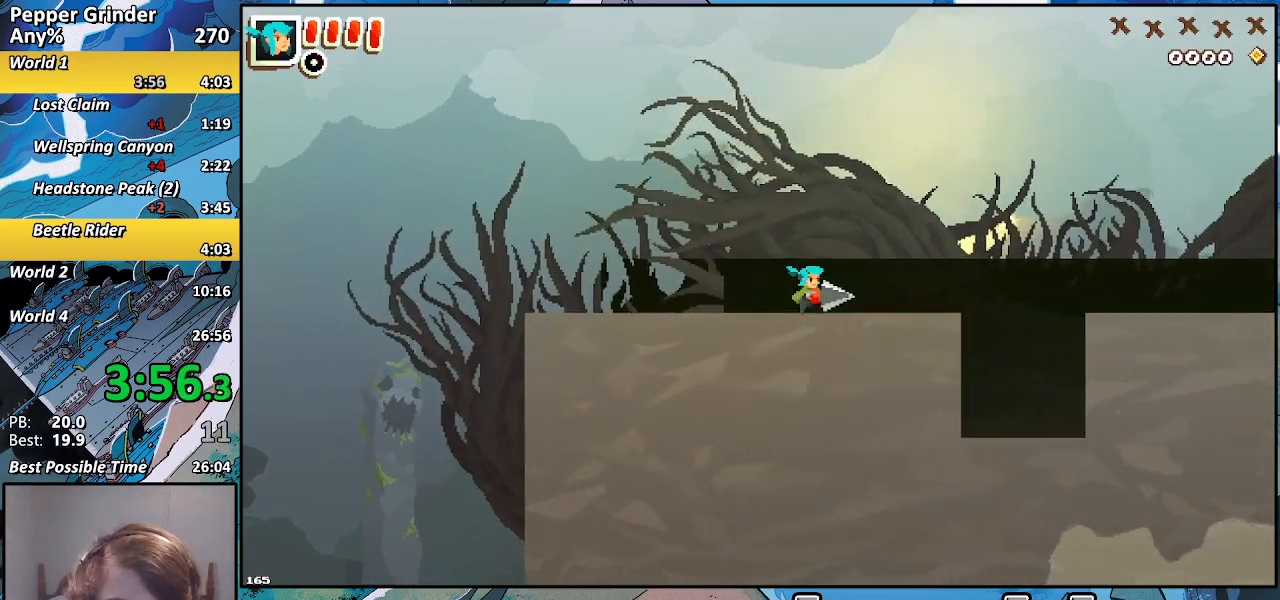
{"buttons": ["CROSS"], "left_stick": "right", "right_stick": "center", "events": [[317, "CROSS", "down"]]}